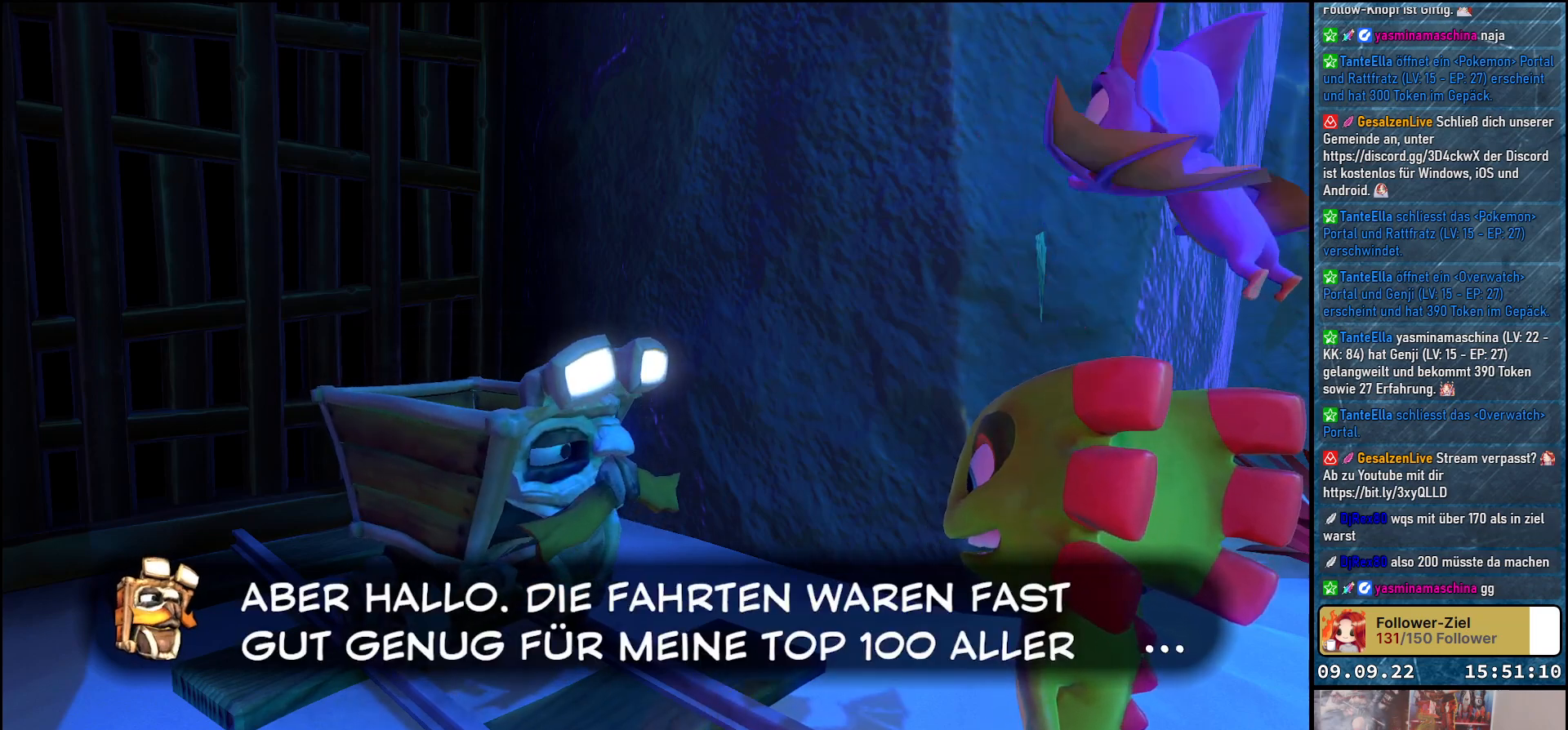
Gameplay with a controller (Xbox layout); each line is a JSON object with the inputs held at the frame after it. "events" lists button and stick changes between this image and that frame as [ms after this image, input, new state], when the widget could be followed in between. Not read: R3.
{"buttons": [], "left_stick": "center", "right_stick": "center", "events": []}
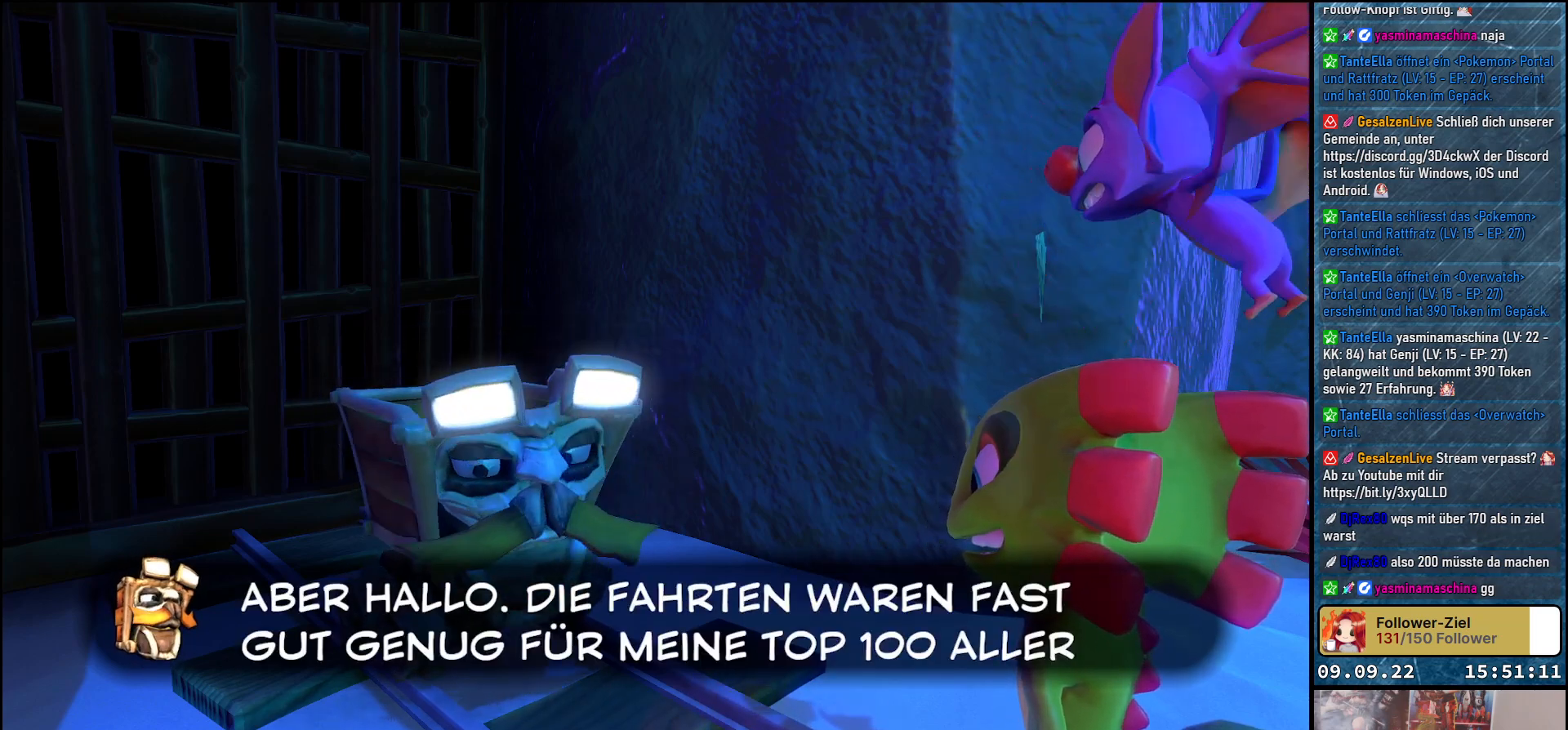
{"buttons": [], "left_stick": "center", "right_stick": "center", "events": []}
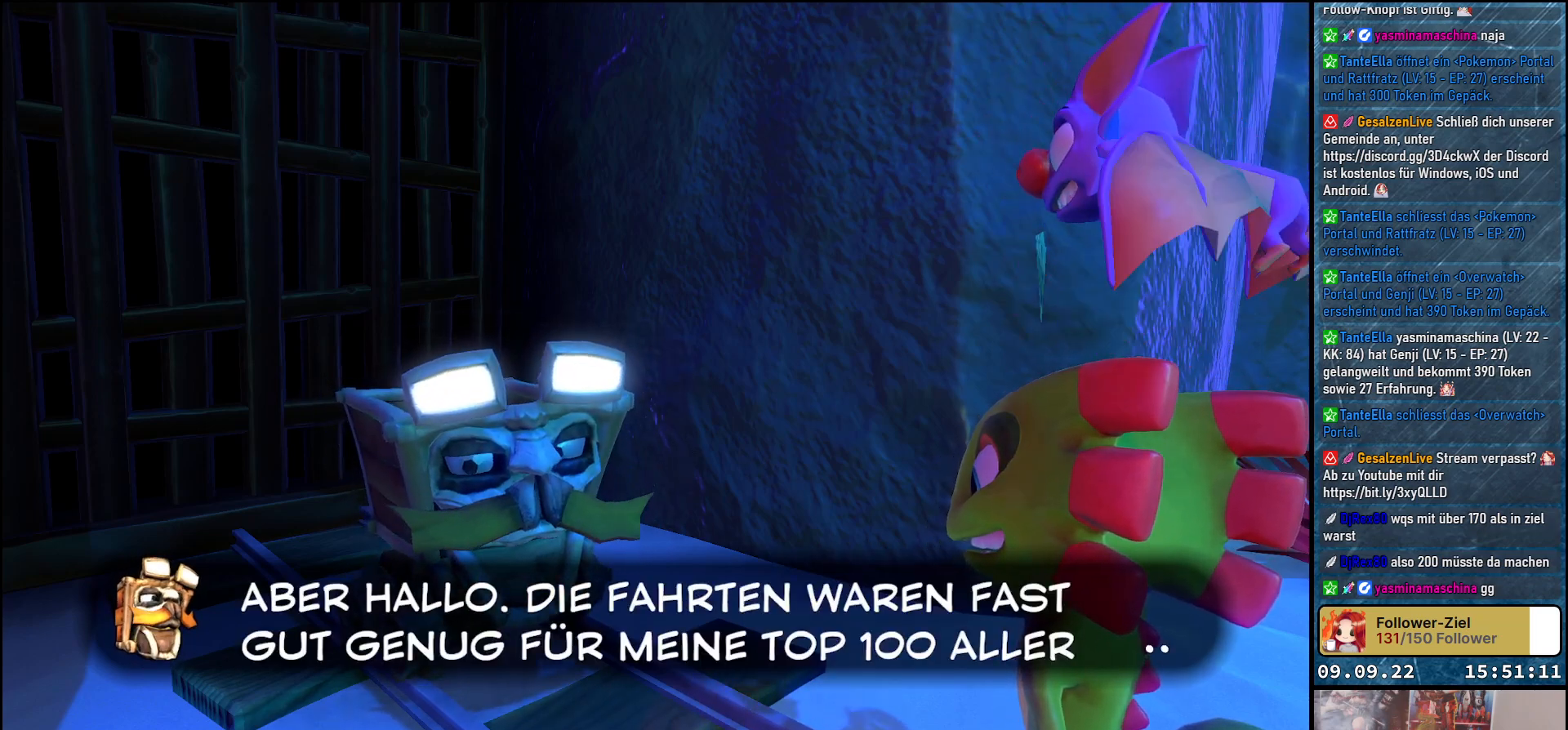
{"buttons": [], "left_stick": "center", "right_stick": "center", "events": []}
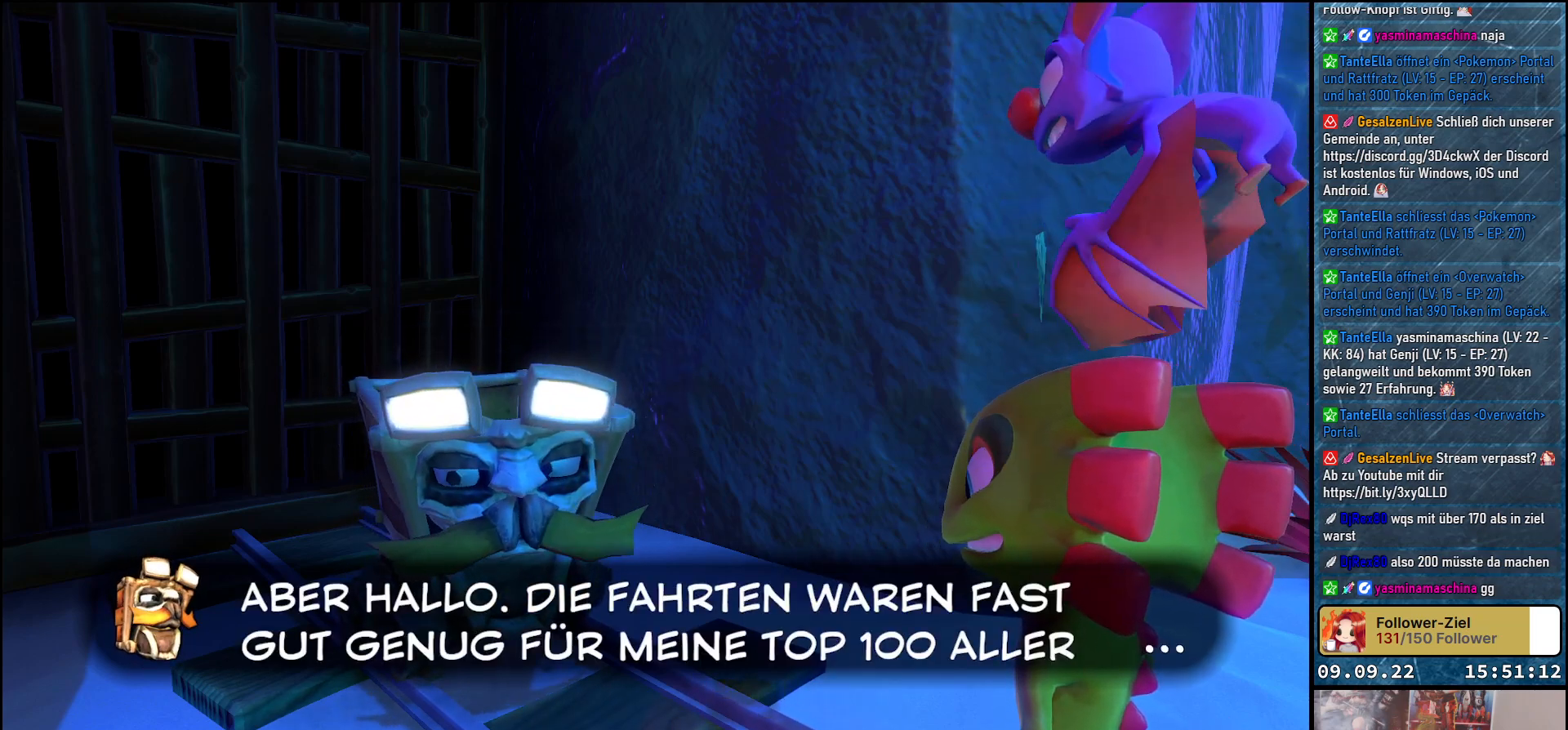
{"buttons": [], "left_stick": "center", "right_stick": "center", "events": []}
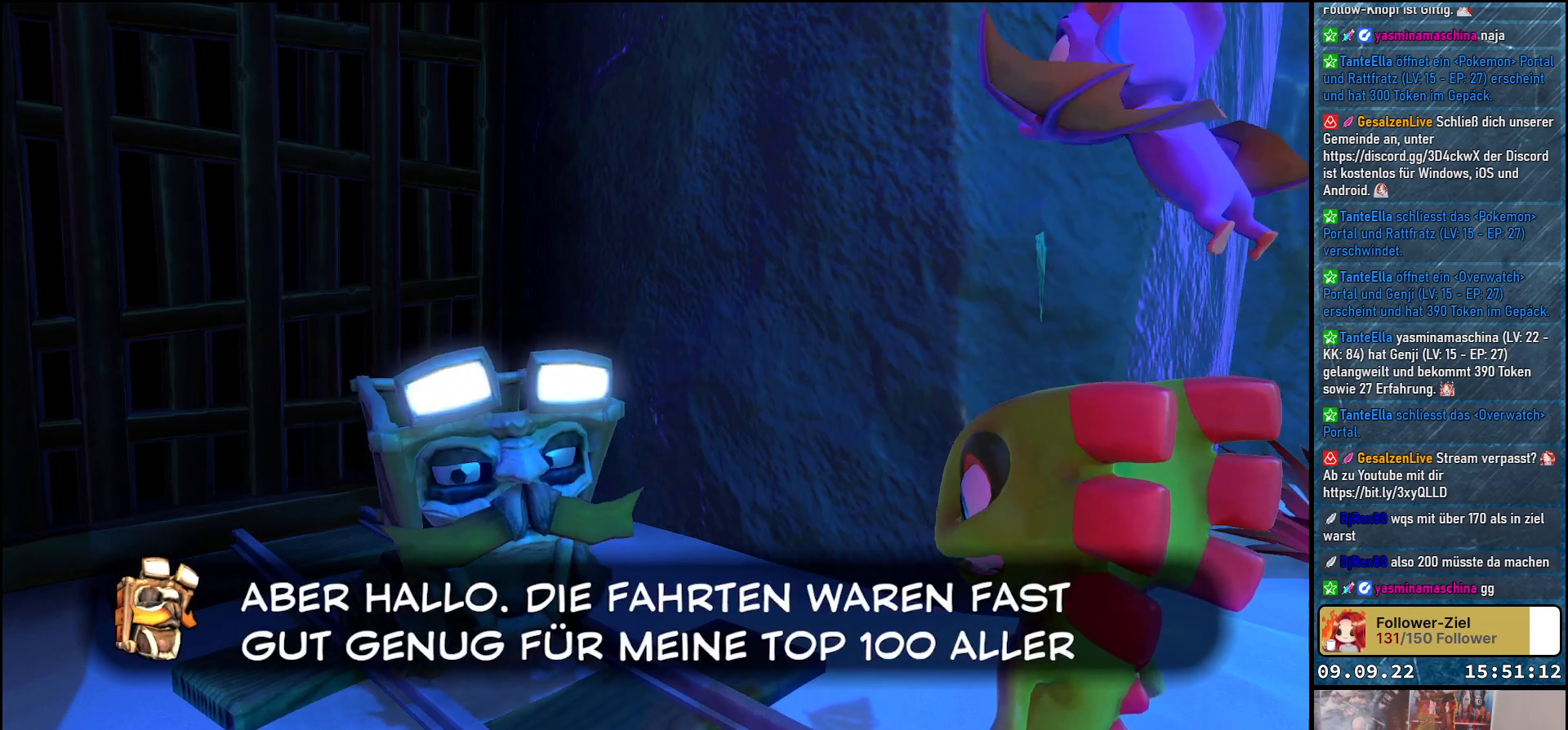
{"buttons": [], "left_stick": "center", "right_stick": "center", "events": []}
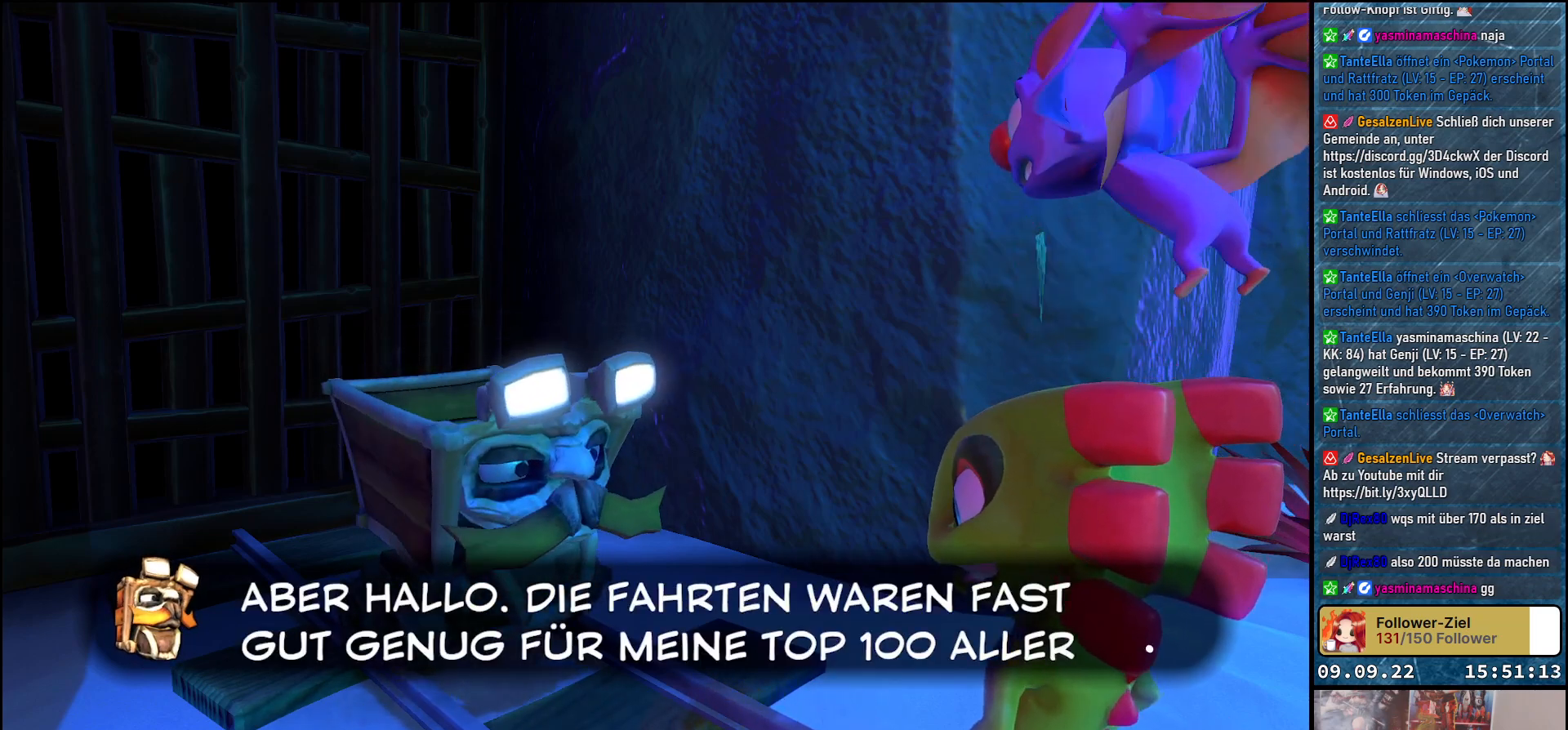
{"buttons": [], "left_stick": "center", "right_stick": "center", "events": []}
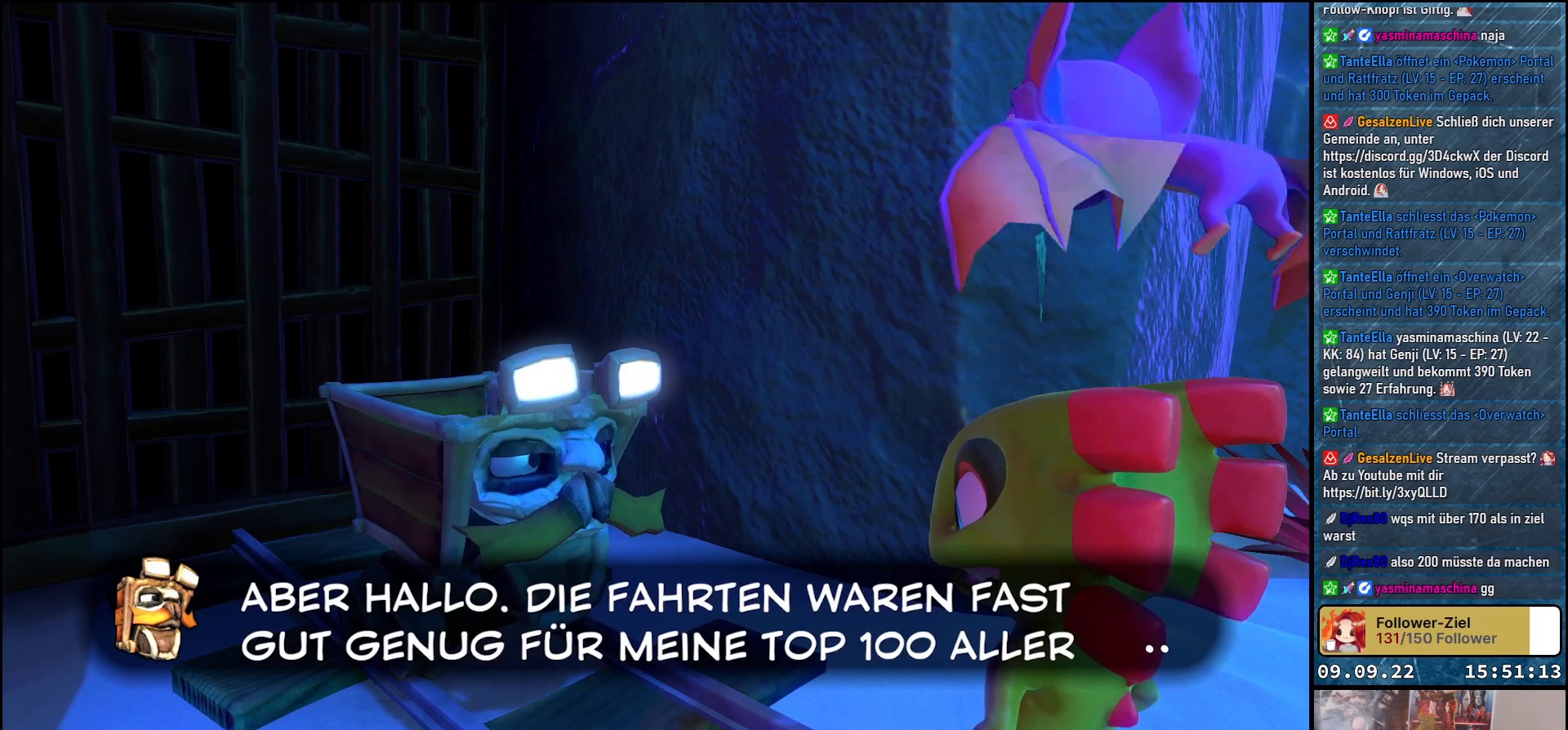
{"buttons": [], "left_stick": "center", "right_stick": "center", "events": []}
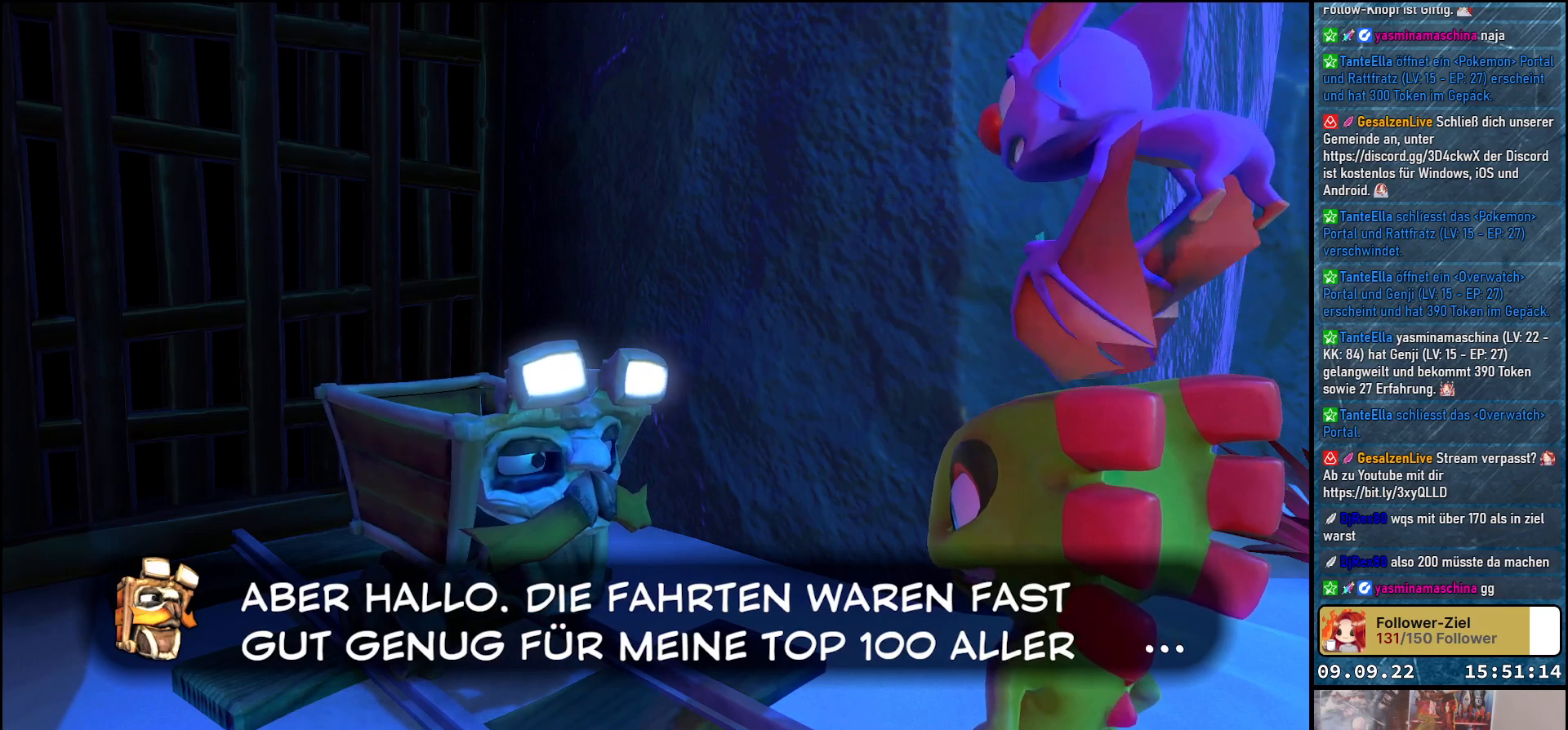
{"buttons": [], "left_stick": "center", "right_stick": "center", "events": []}
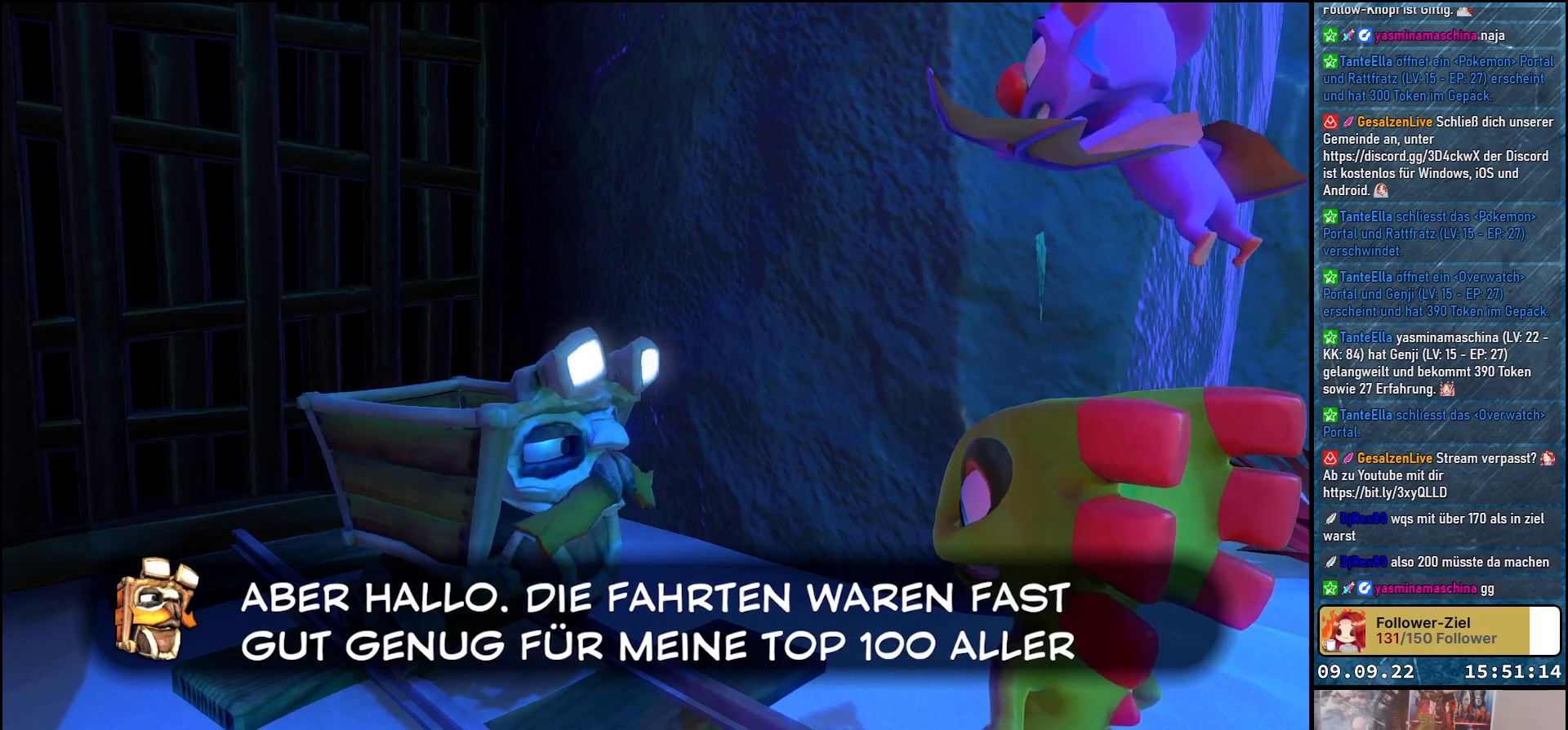
{"buttons": [], "left_stick": "center", "right_stick": "center", "events": []}
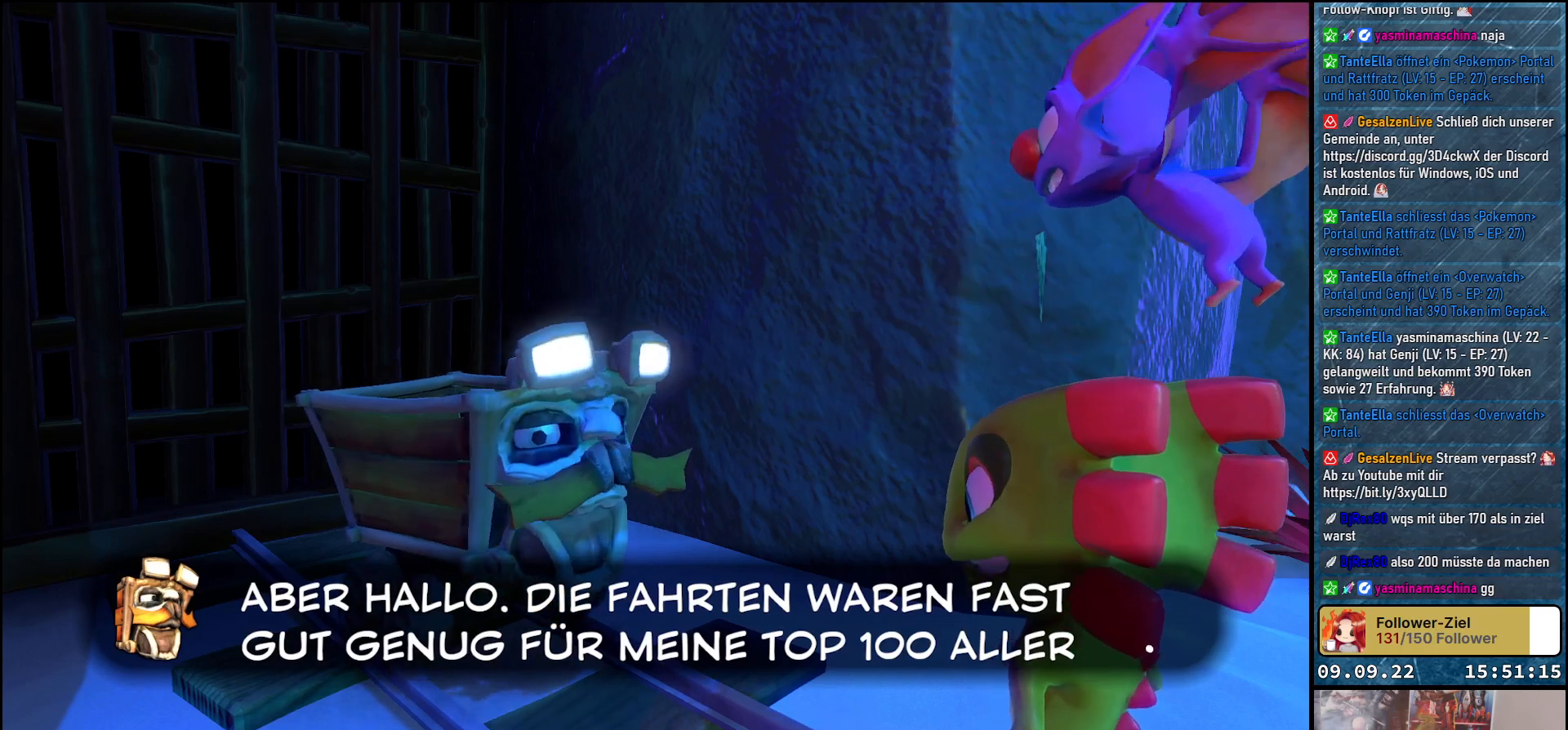
{"buttons": [], "left_stick": "center", "right_stick": "center", "events": [[267, "A", "down"], [367, "A", "up"]]}
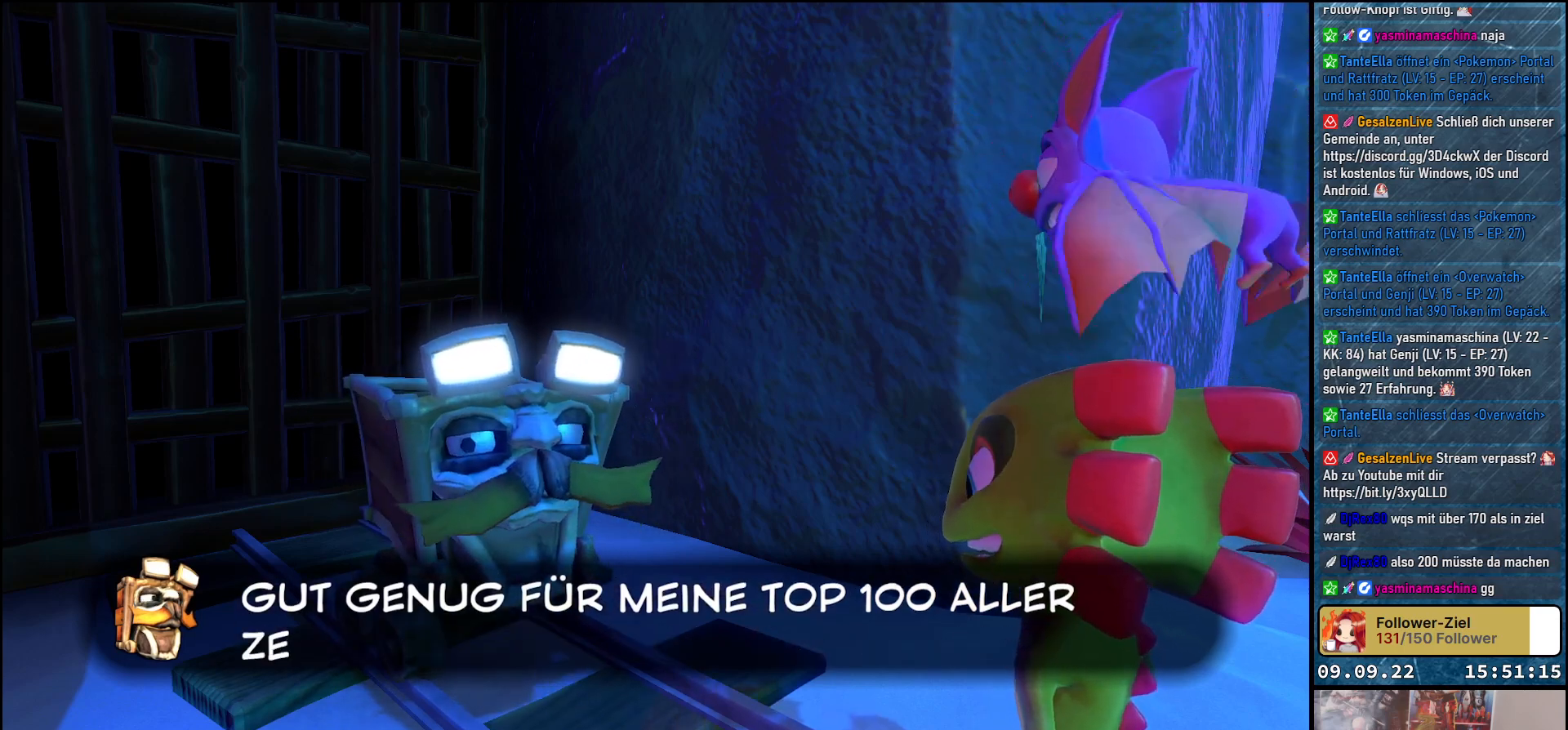
{"buttons": [], "left_stick": "center", "right_stick": "center", "events": []}
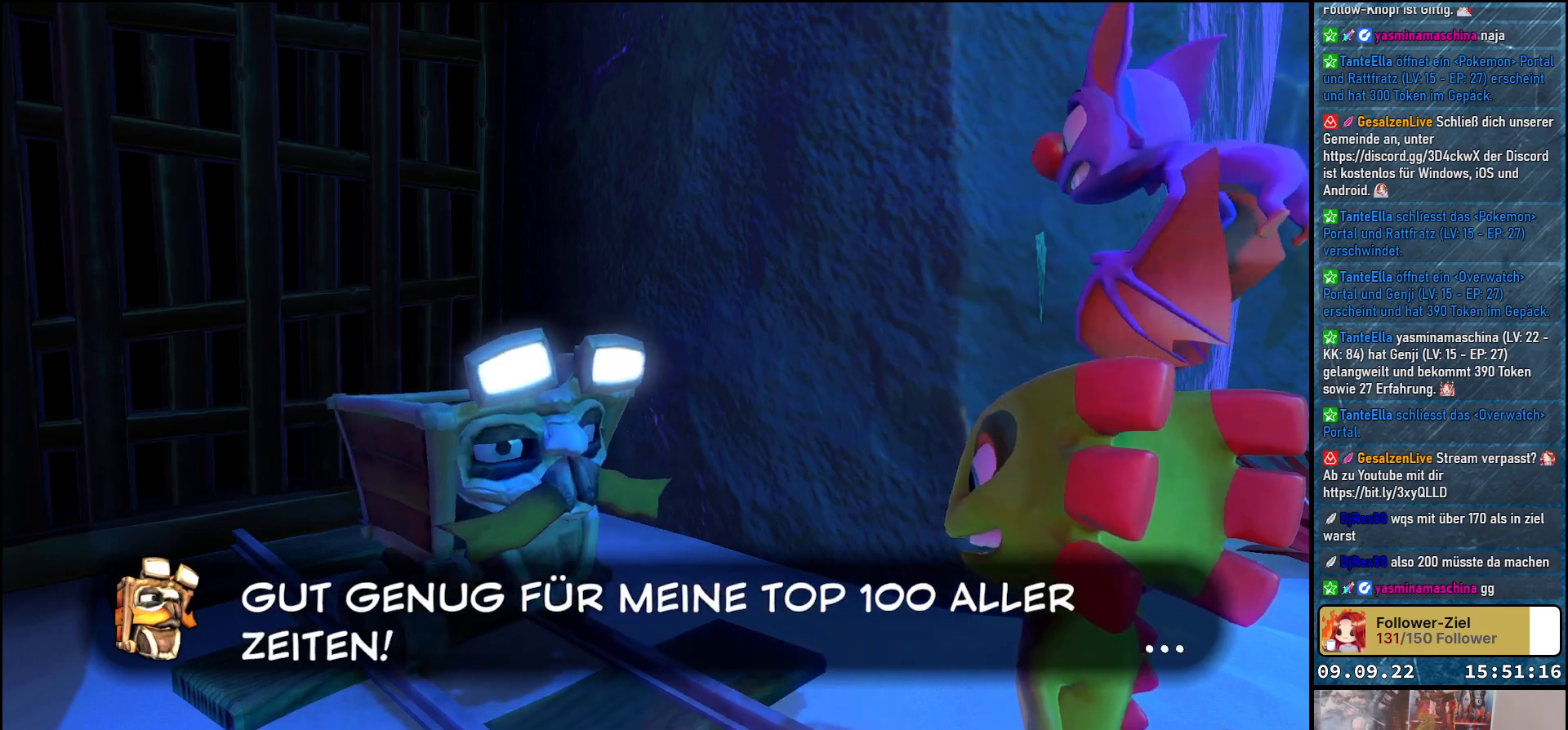
{"buttons": [], "left_stick": "center", "right_stick": "center", "events": []}
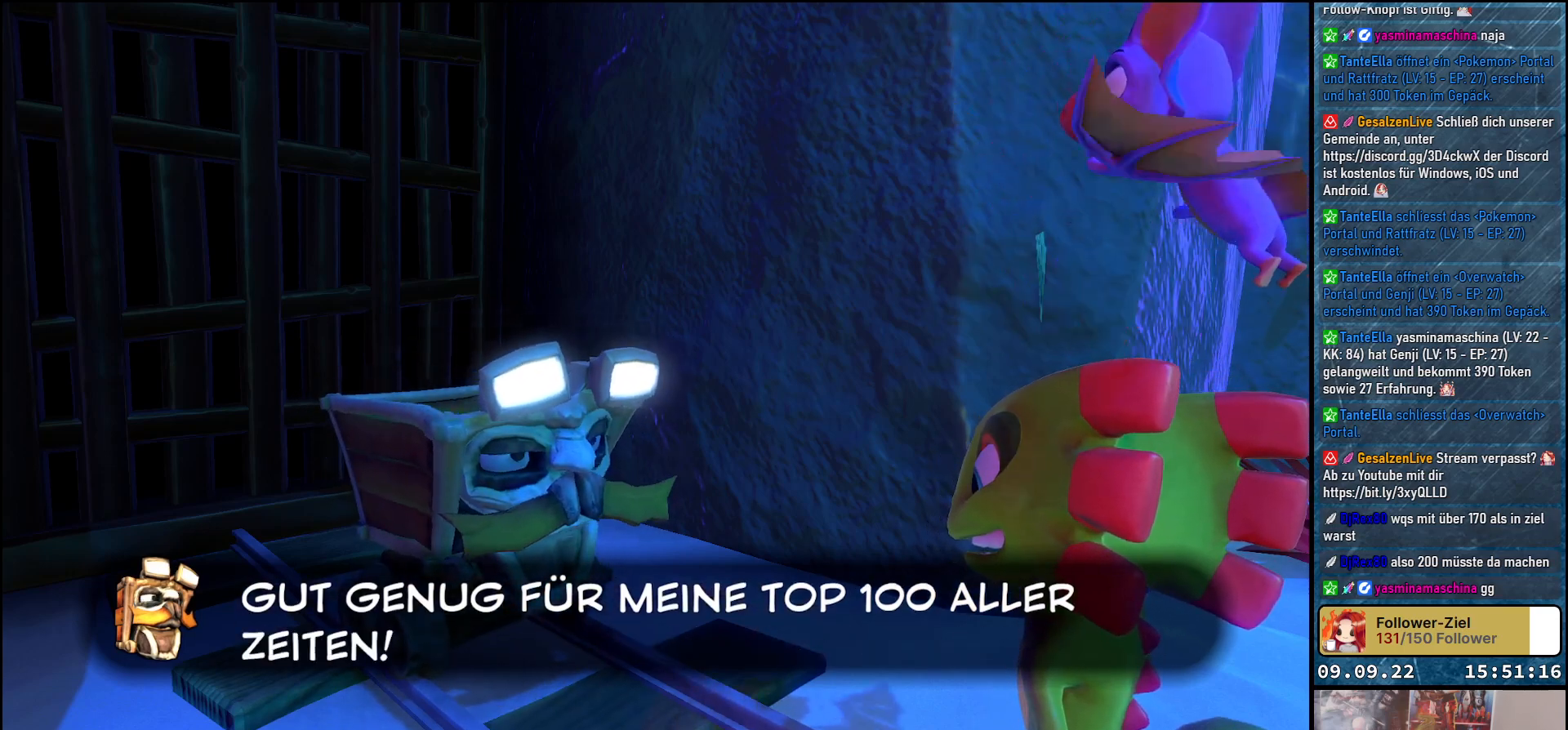
{"buttons": [], "left_stick": "center", "right_stick": "center", "events": [[50, "A", "down"], [150, "A", "up"]]}
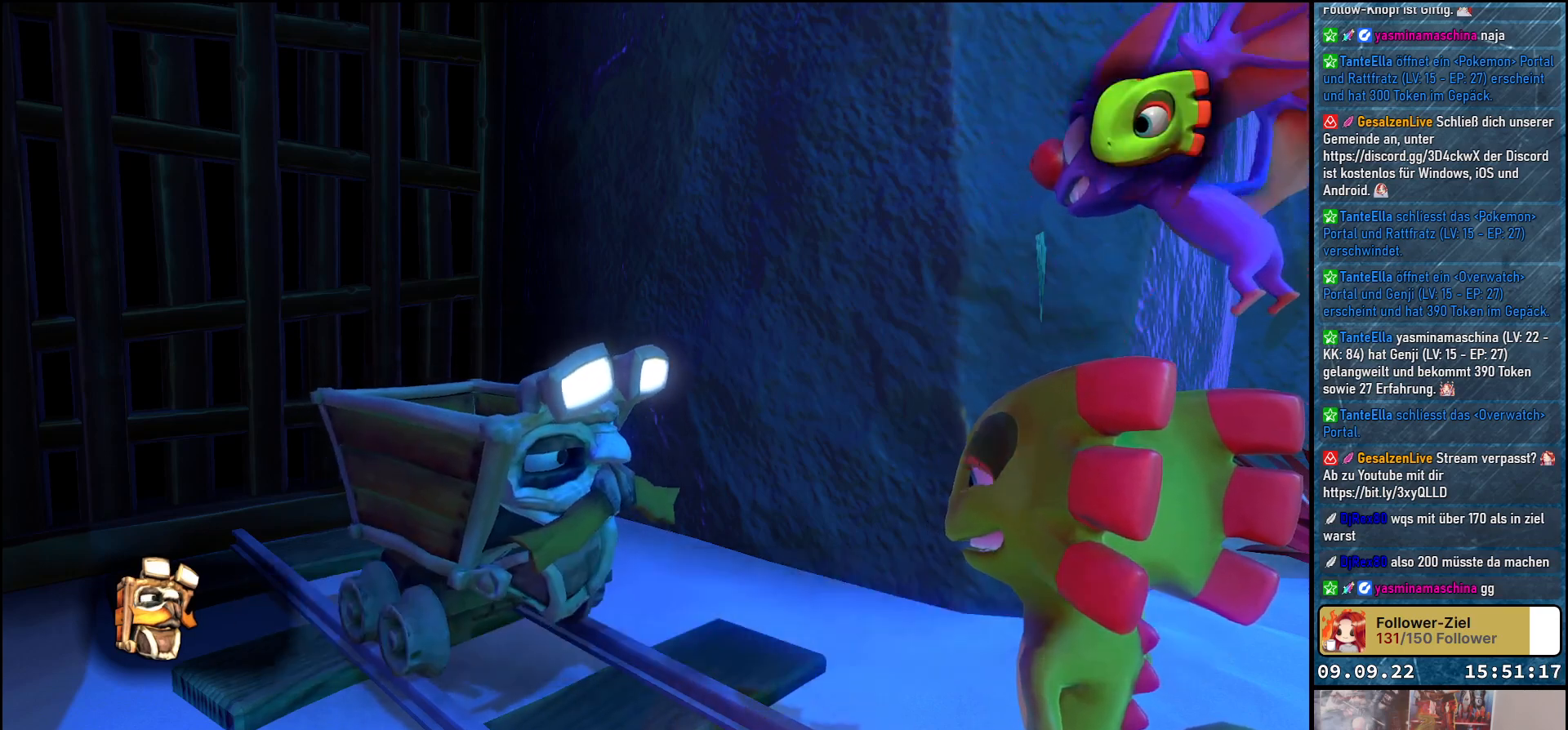
{"buttons": [], "left_stick": "center", "right_stick": "center", "events": []}
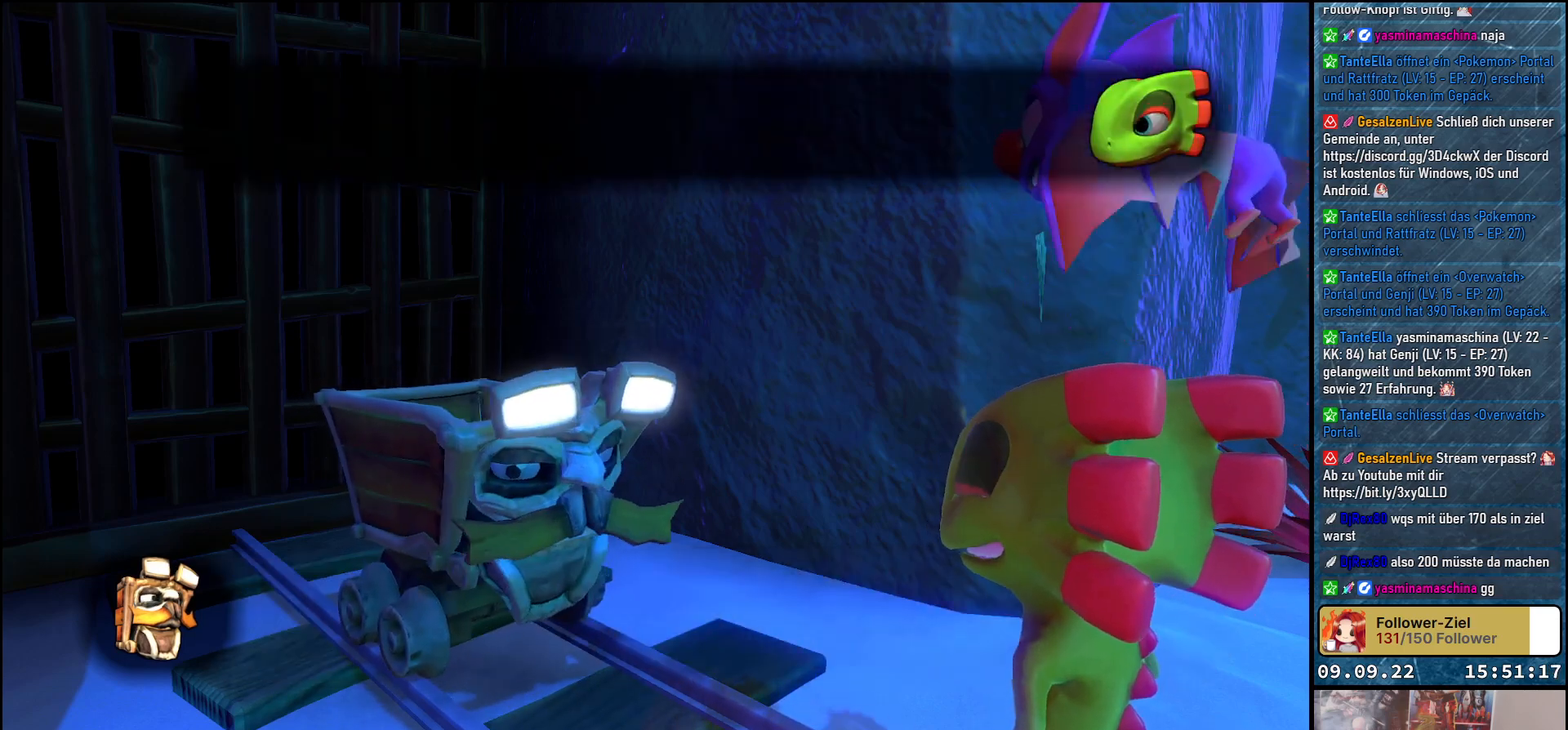
{"buttons": [], "left_stick": "center", "right_stick": "center", "events": [[350, "A", "down"], [450, "A", "up"]]}
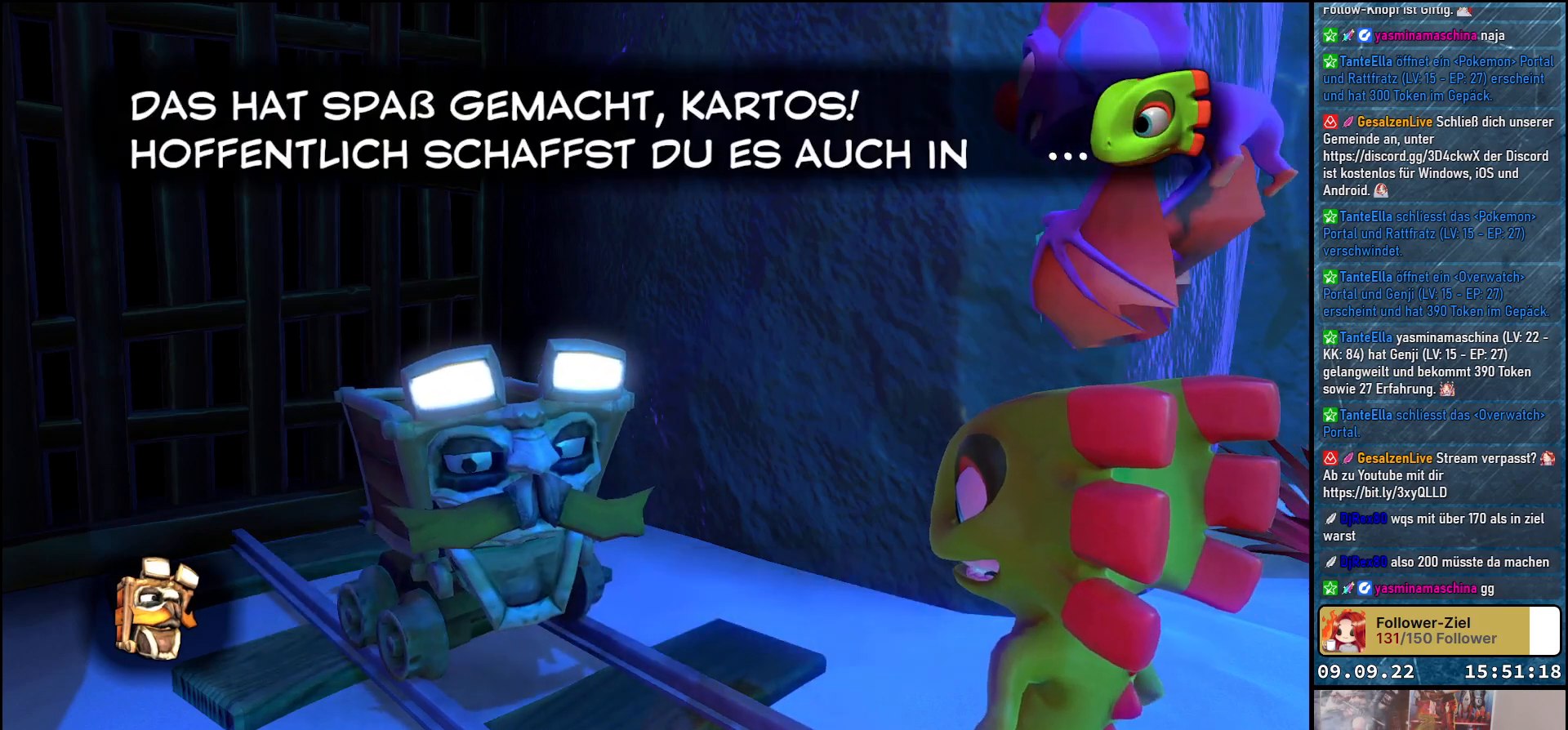
{"buttons": [], "left_stick": "center", "right_stick": "center", "events": []}
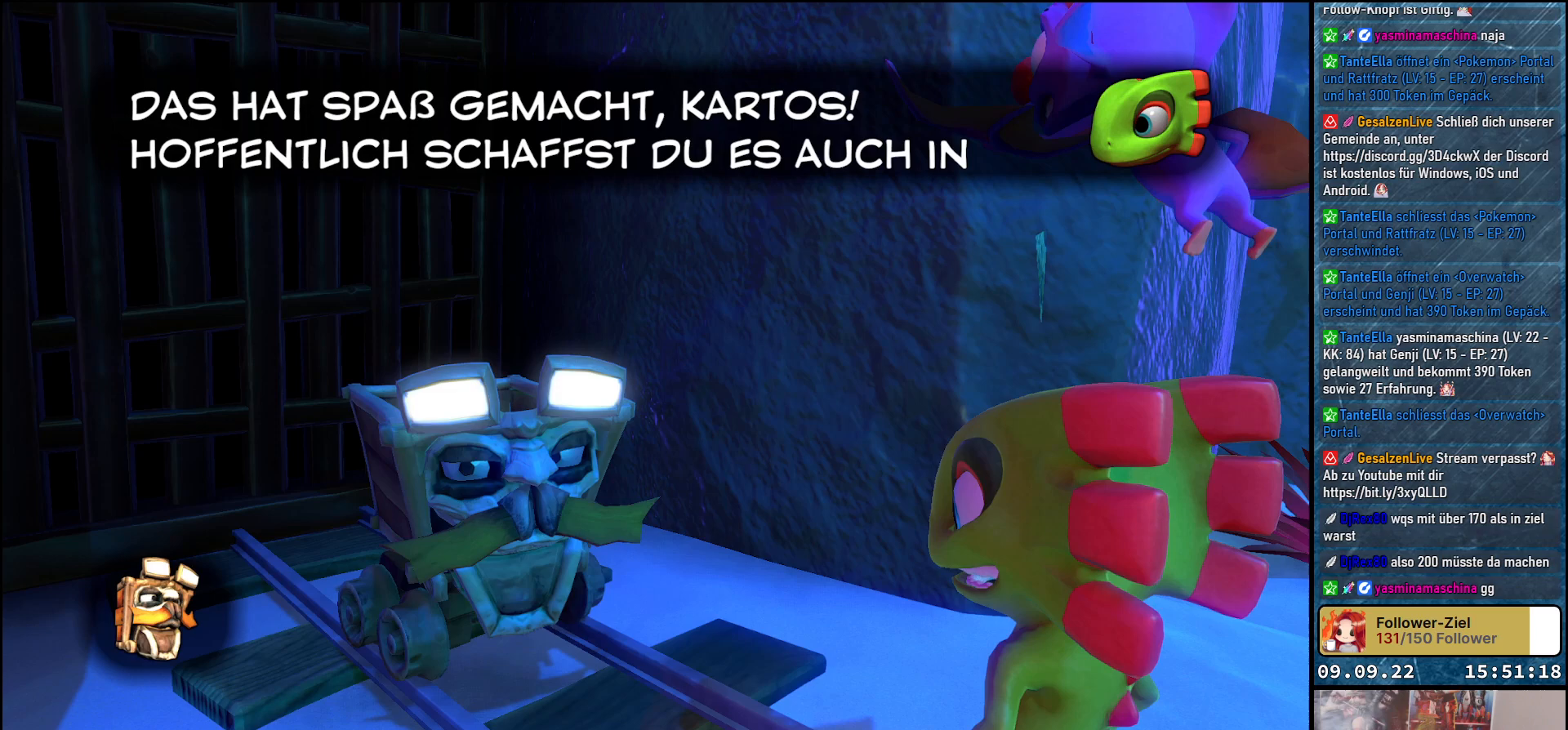
{"buttons": [], "left_stick": "center", "right_stick": "center", "events": []}
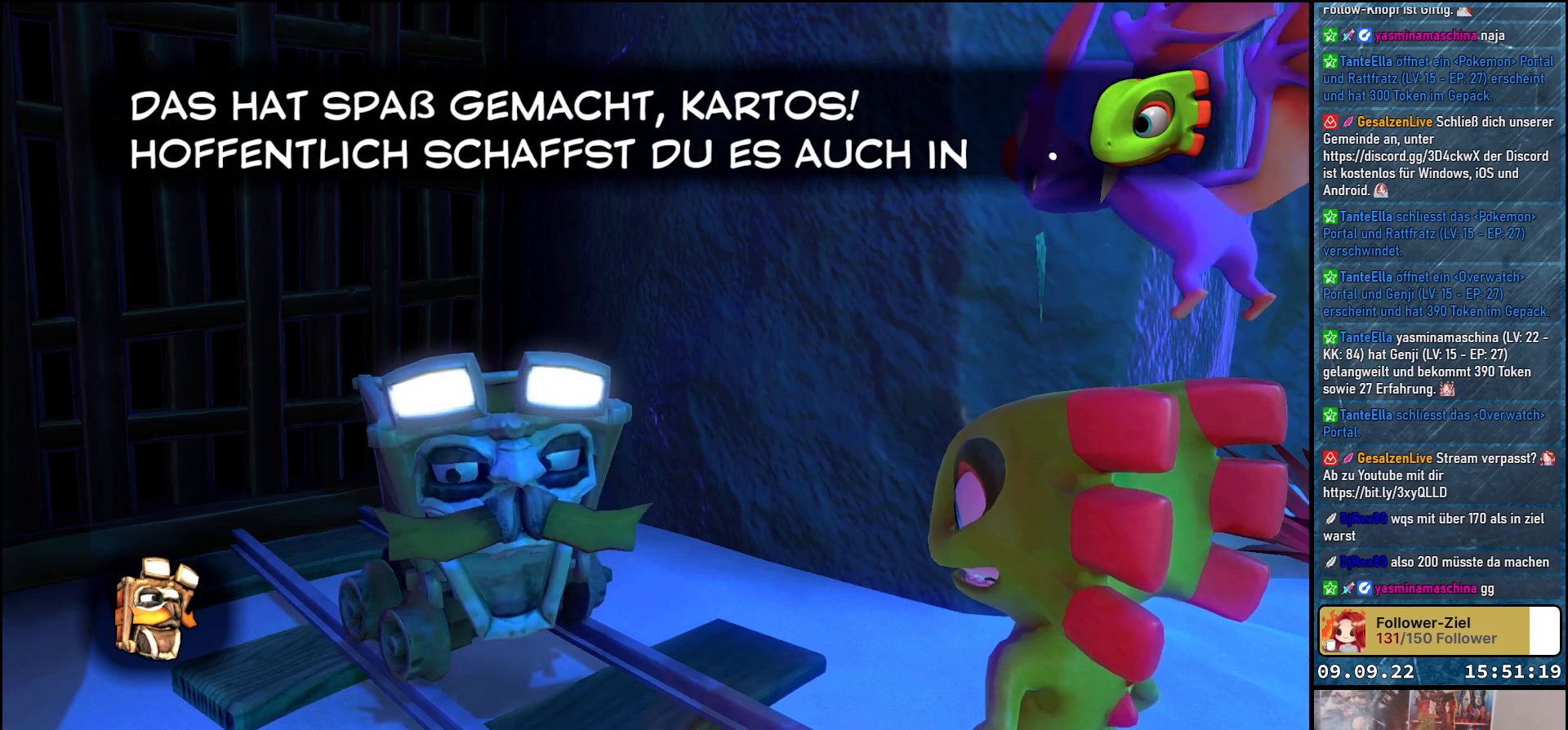
{"buttons": [], "left_stick": "center", "right_stick": "center", "events": []}
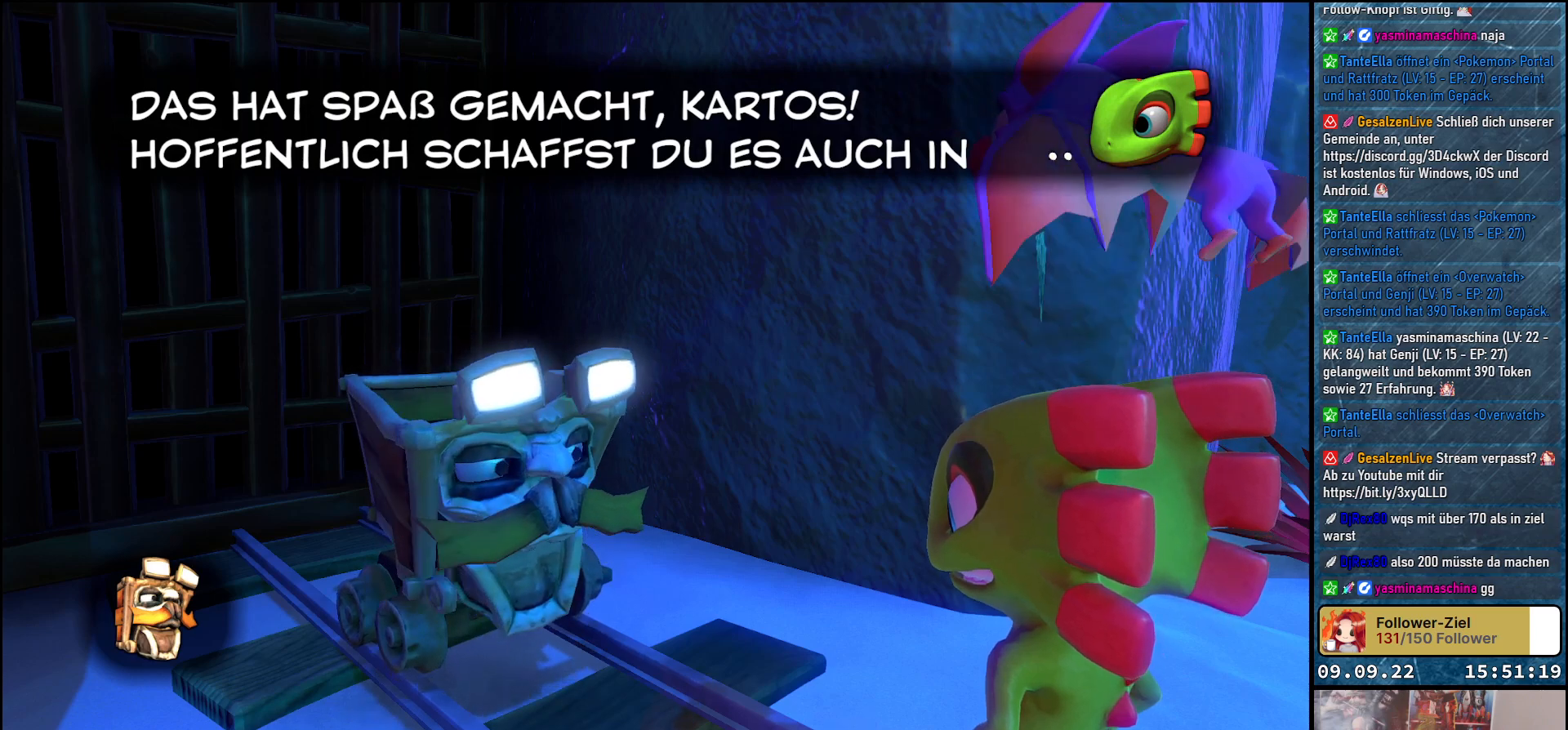
{"buttons": [], "left_stick": "center", "right_stick": "center", "events": []}
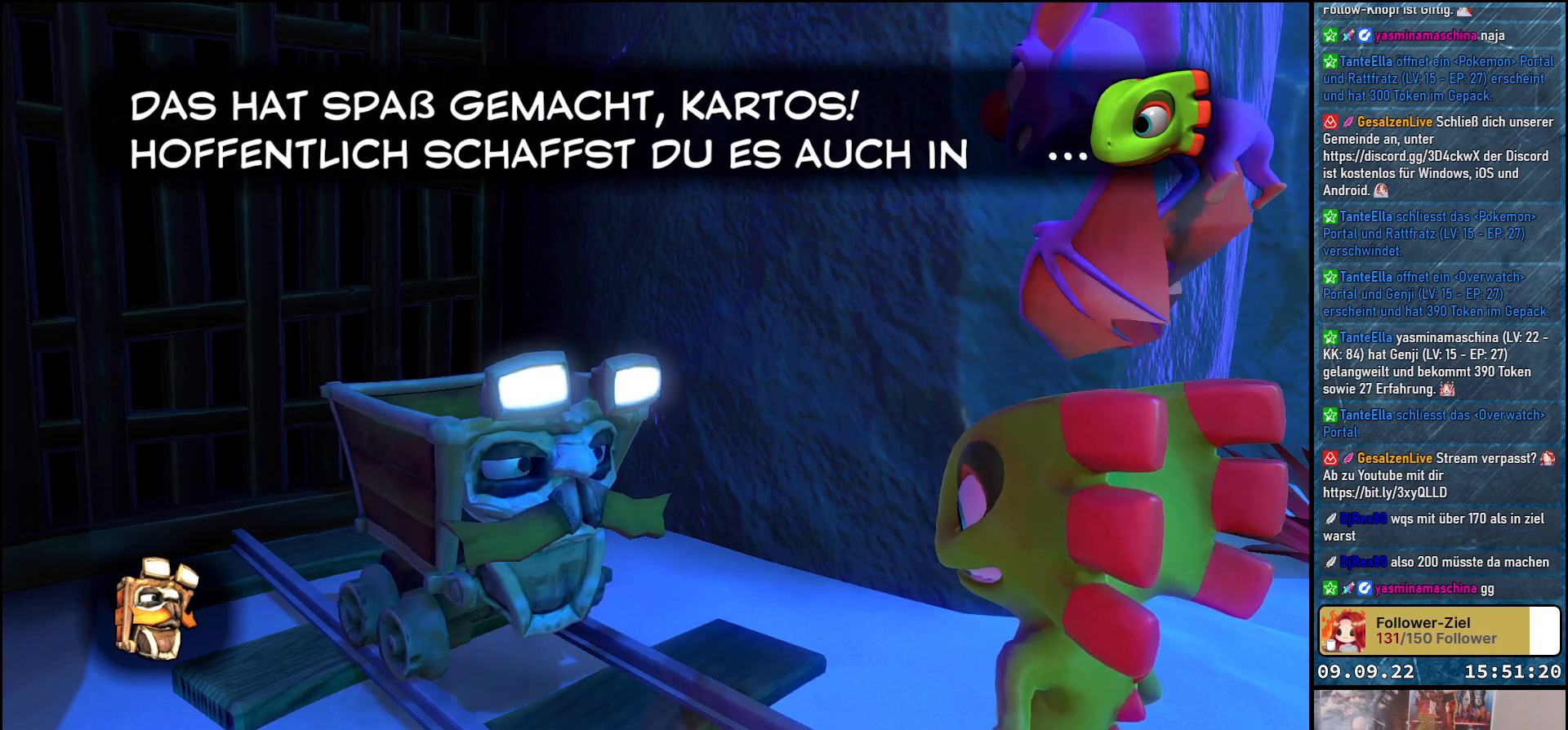
{"buttons": [], "left_stick": "center", "right_stick": "center", "events": []}
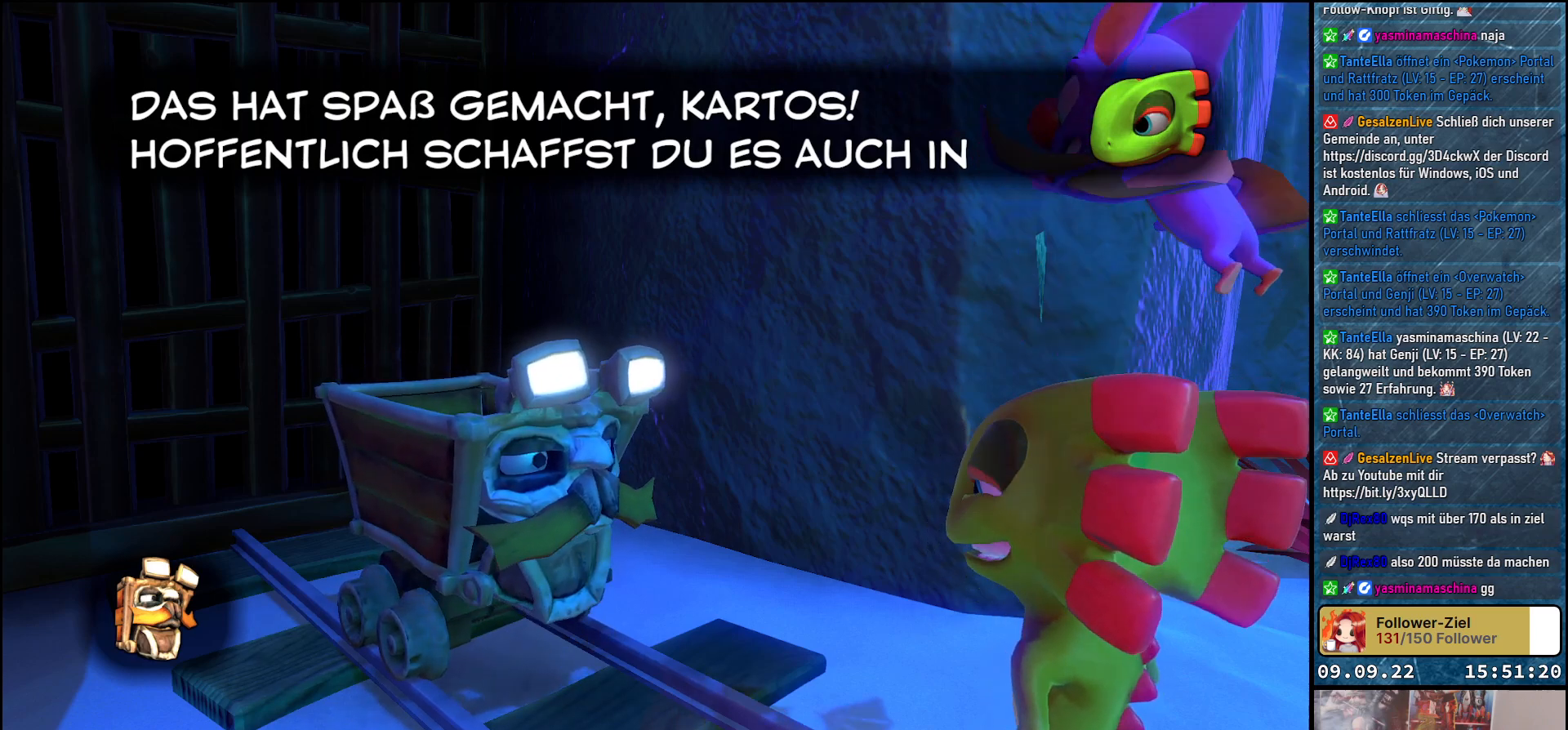
{"buttons": [], "left_stick": "center", "right_stick": "center", "events": [[400, "A", "down"], [483, "A", "up"]]}
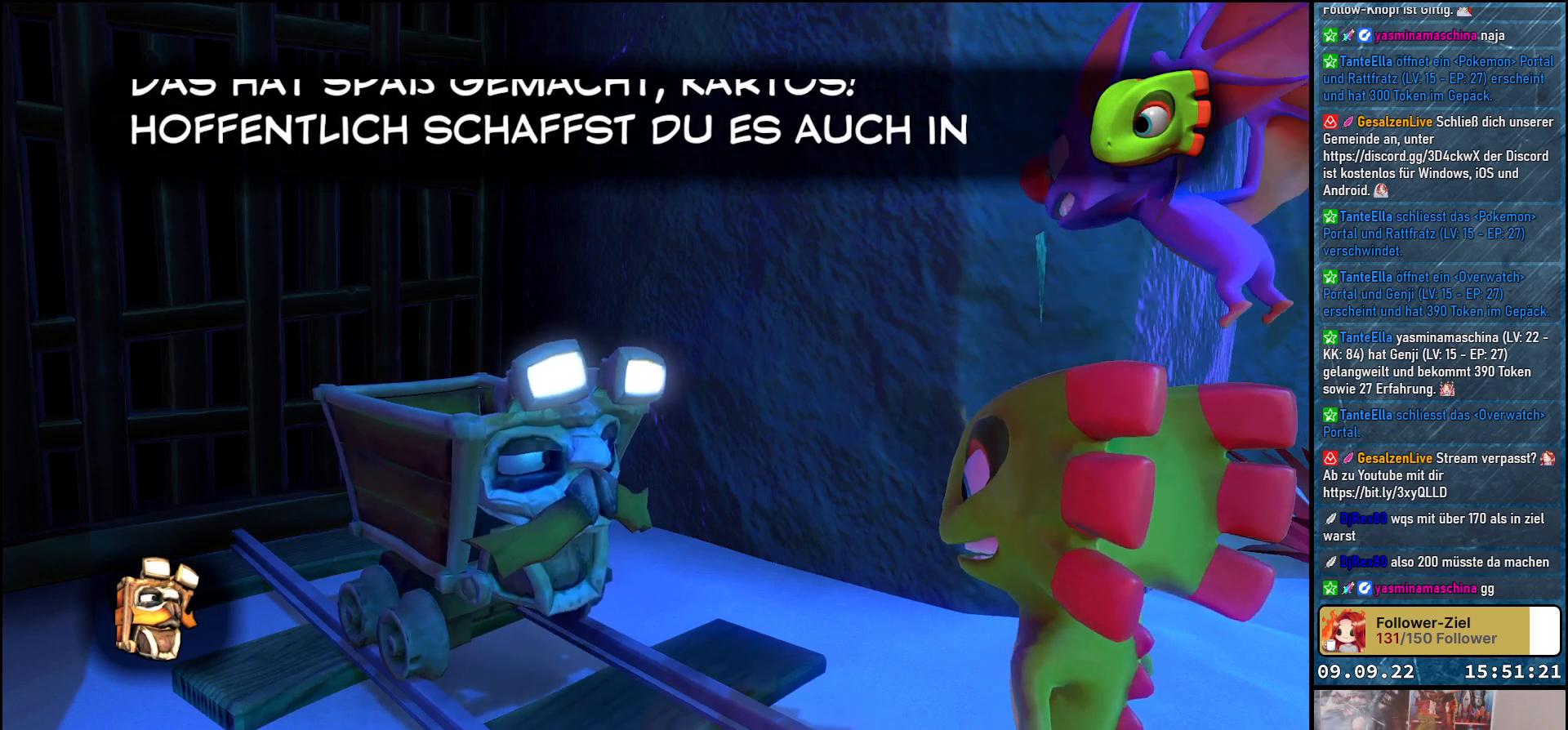
{"buttons": ["A"], "left_stick": "center", "right_stick": "center", "events": [[467, "A", "down"]]}
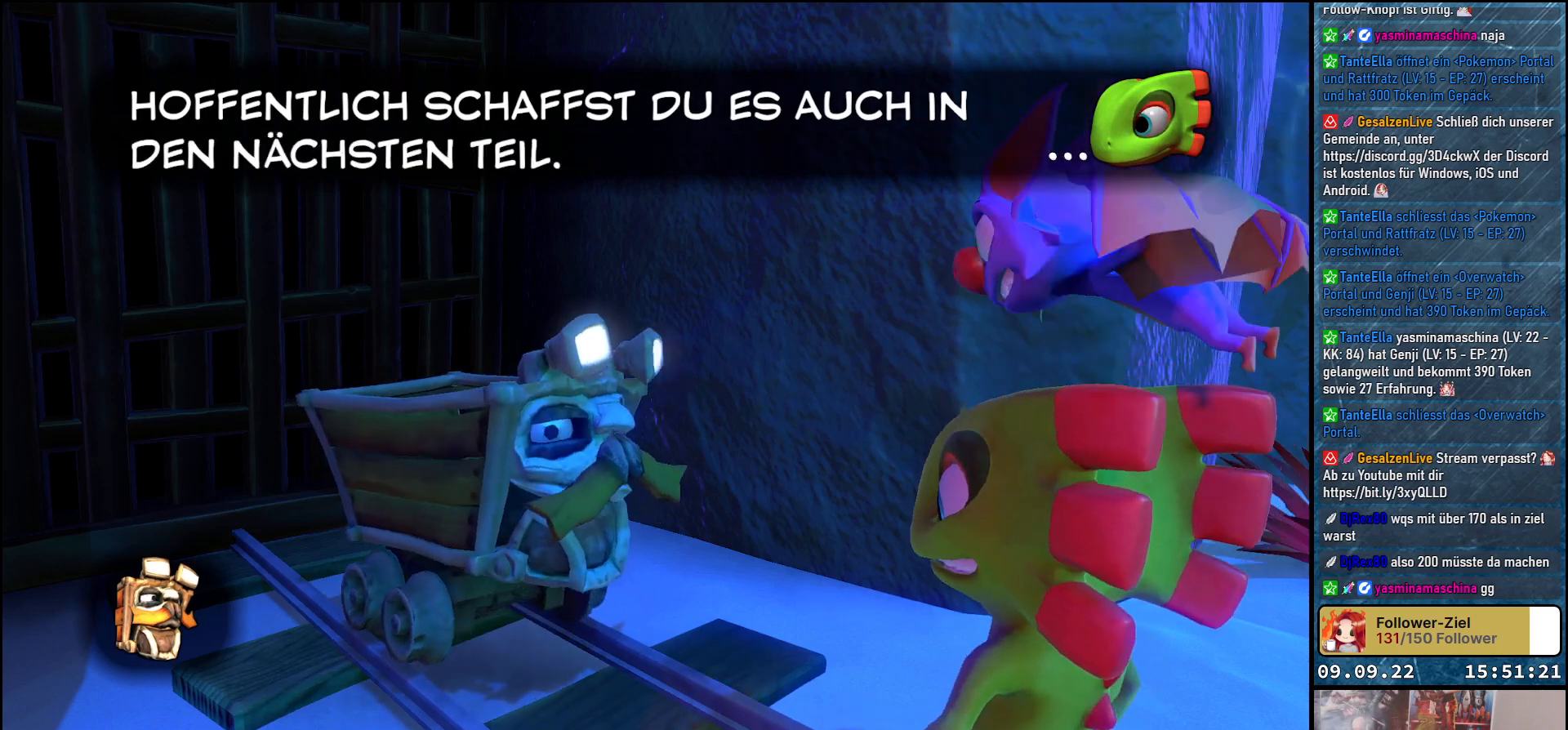
{"buttons": [], "left_stick": "center", "right_stick": "center", "events": [[50, "A", "up"]]}
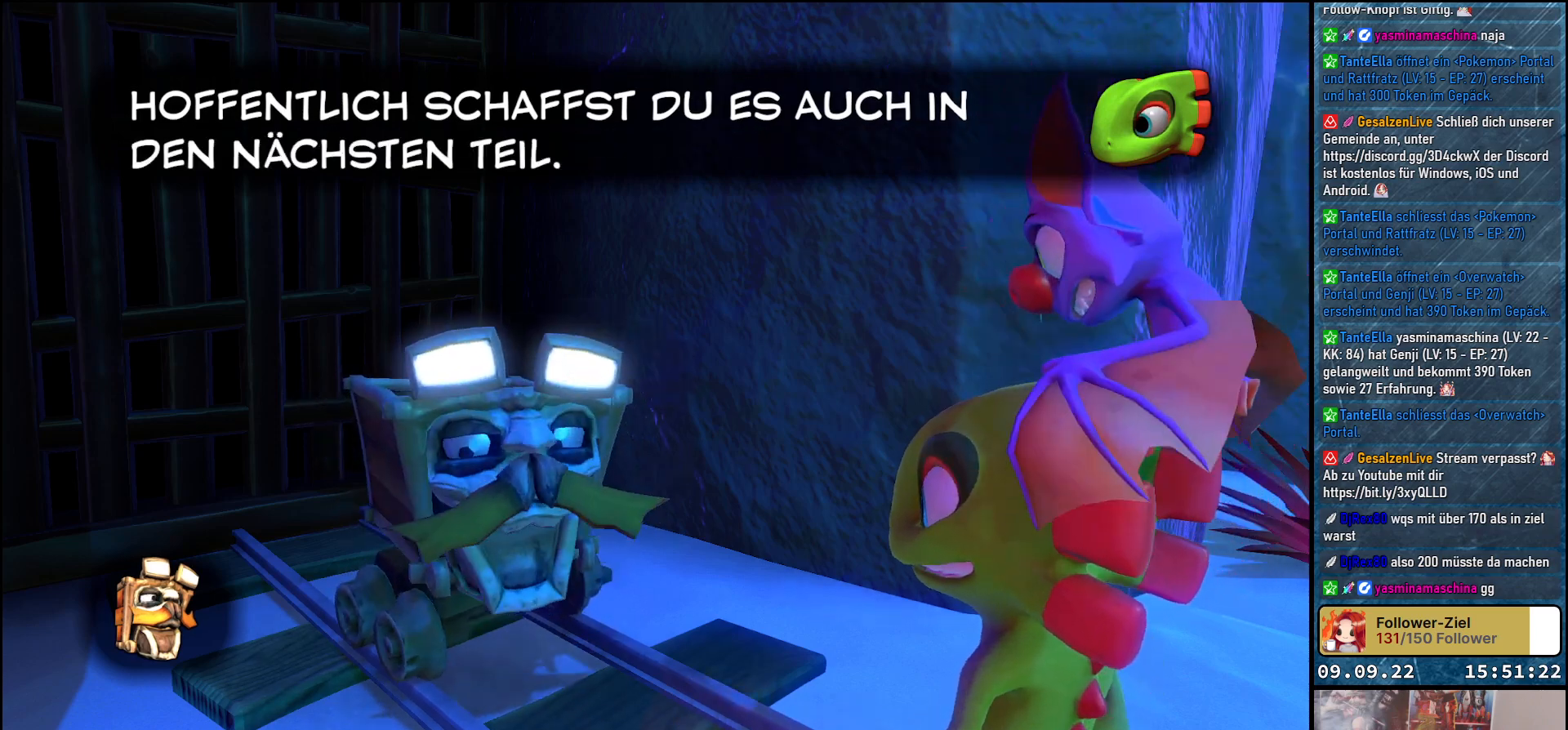
{"buttons": [], "left_stick": "center", "right_stick": "center", "events": [[233, "A", "down"], [317, "A", "up"]]}
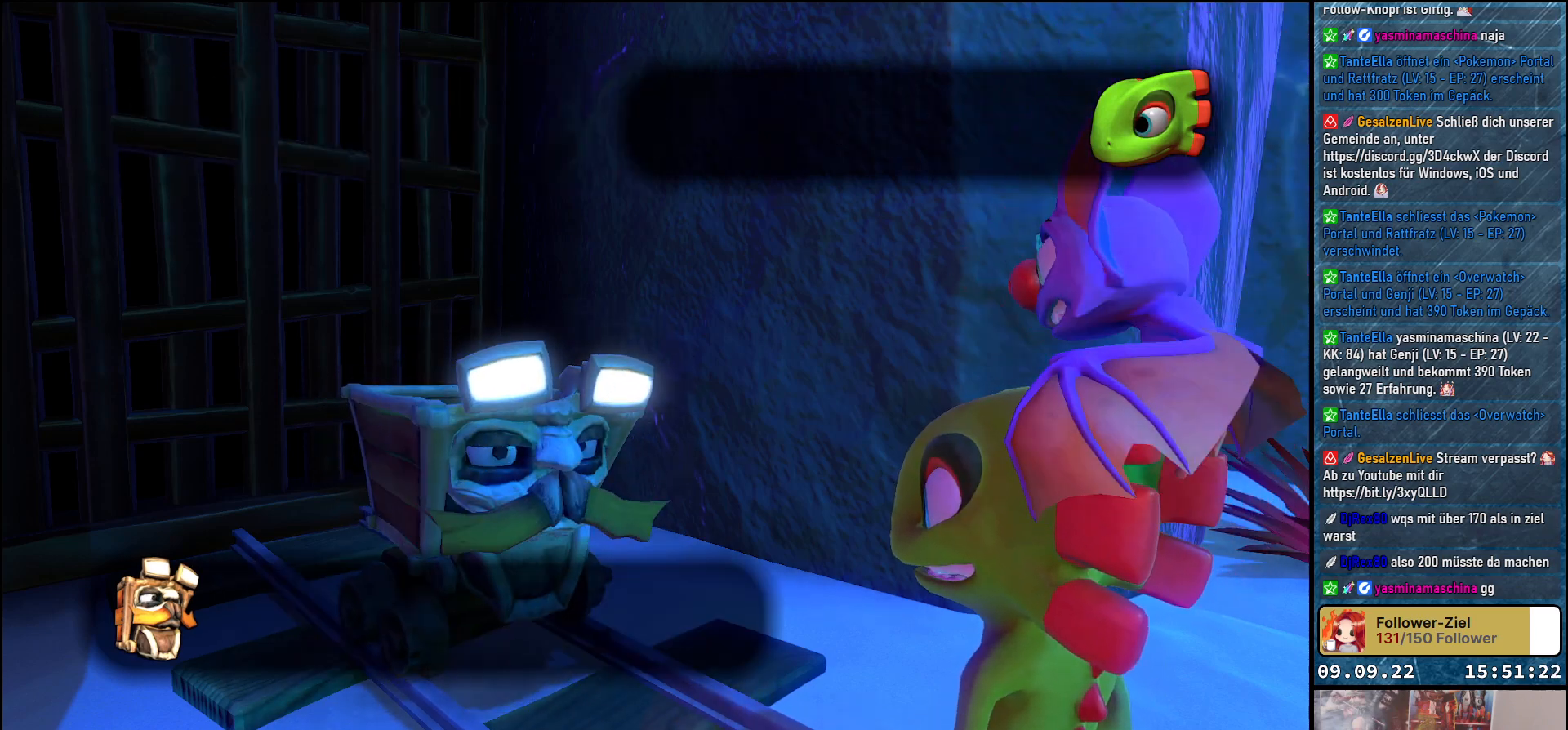
{"buttons": [], "left_stick": "center", "right_stick": "center", "events": [[400, "A", "down"], [483, "A", "up"]]}